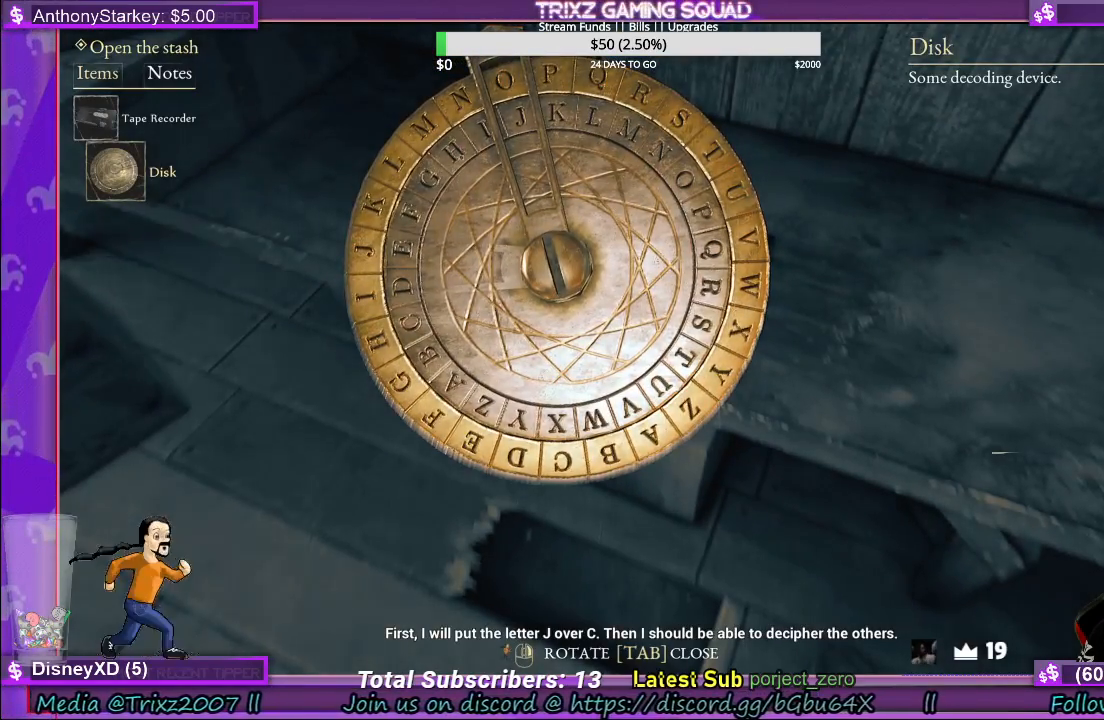
Gameplay with keyboard and mouse; each line is a JSON object with the keys and mouse buttons held at the frame after it. "events" lists presses ("down") and releases ("up") of "a", "ctrl", "d", "e", "f", "q", "r", "s", "shift", "space", "tab", "w", "mouse_left", "mouse_wheel", "mouse_right", "mouse_mb4" and "mouse_mb5" between this image and that frame as [ms after this image, input, new state], when the widget could be followed in between. "mouse_left", "mouse_wheel", "mouse_right", "mouse_mb4", "mouse_mb5" = the "left", "wheel", "right", "mb4", "mb5" buttons of the "mouse" list. No other keys are recorded. "wheel" means that the mouse wheel is clicked or scrolled. Mouse movement is not recorded.
{"keys": [], "mouse": [], "events": []}
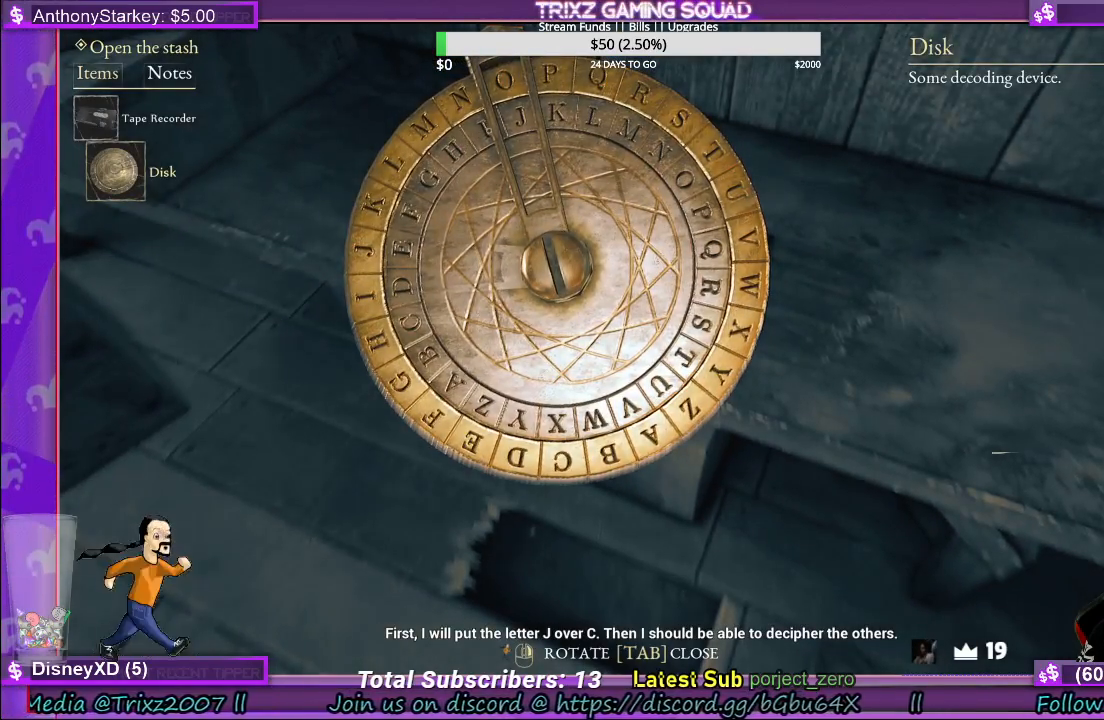
{"keys": [], "mouse": [], "events": []}
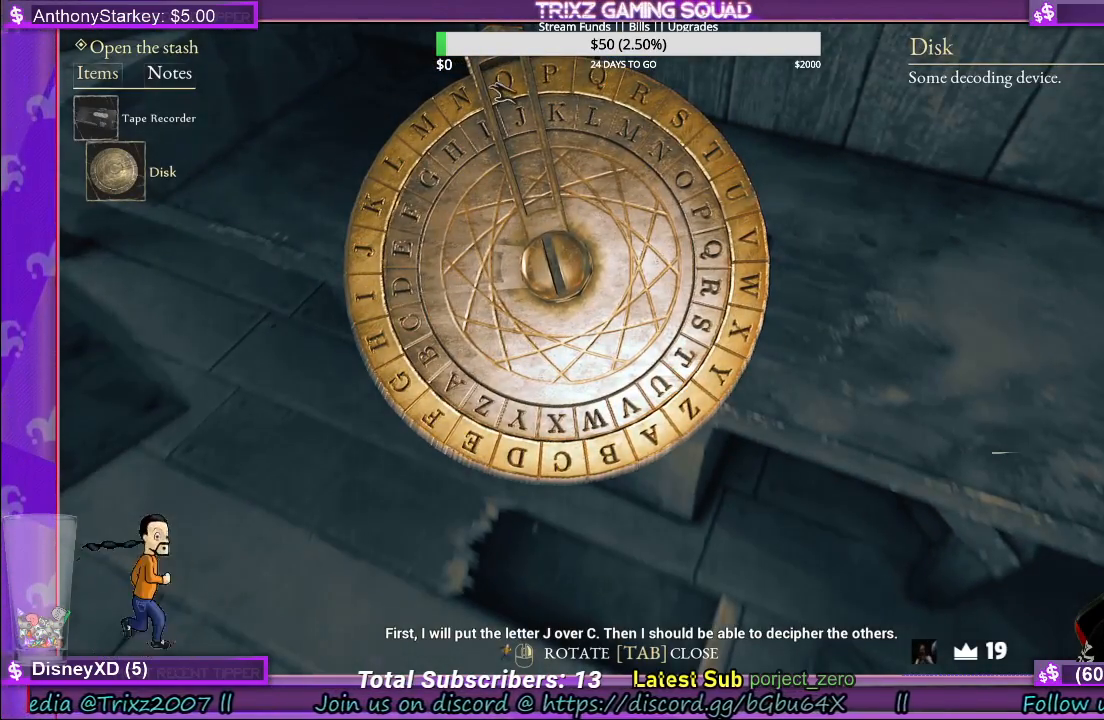
{"keys": [], "mouse": ["left"], "events": [[233, "mouse_left", "down"]]}
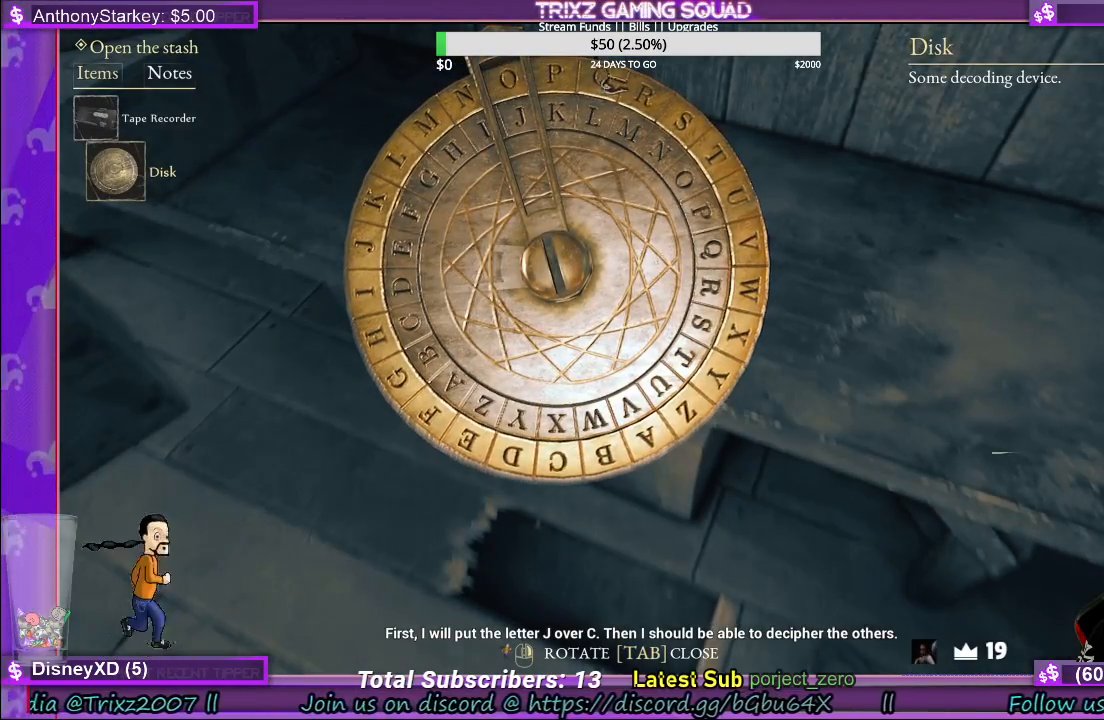
{"keys": [], "mouse": ["left"], "events": []}
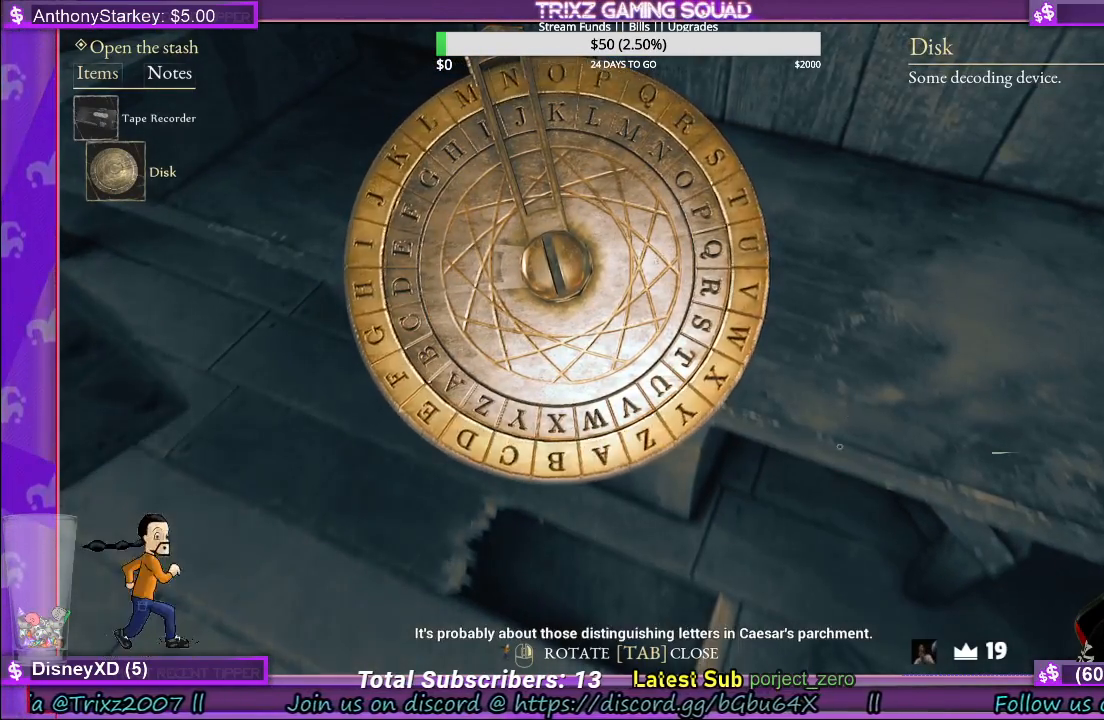
{"keys": [], "mouse": ["left"], "events": []}
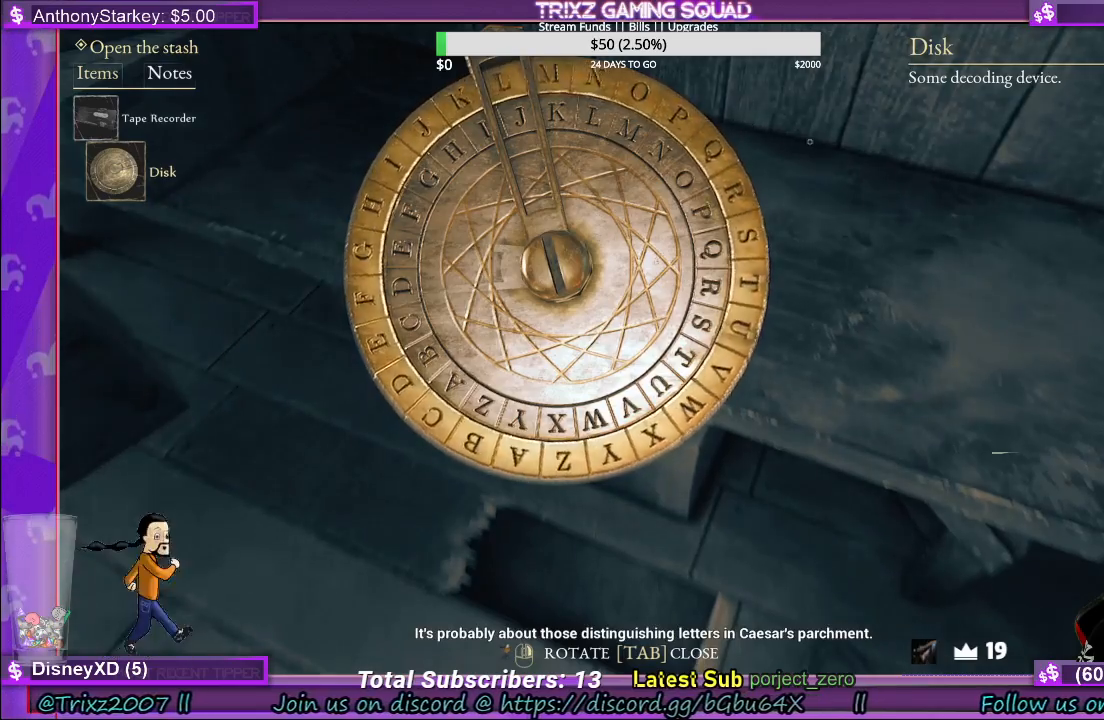
{"keys": [], "mouse": ["left"], "events": []}
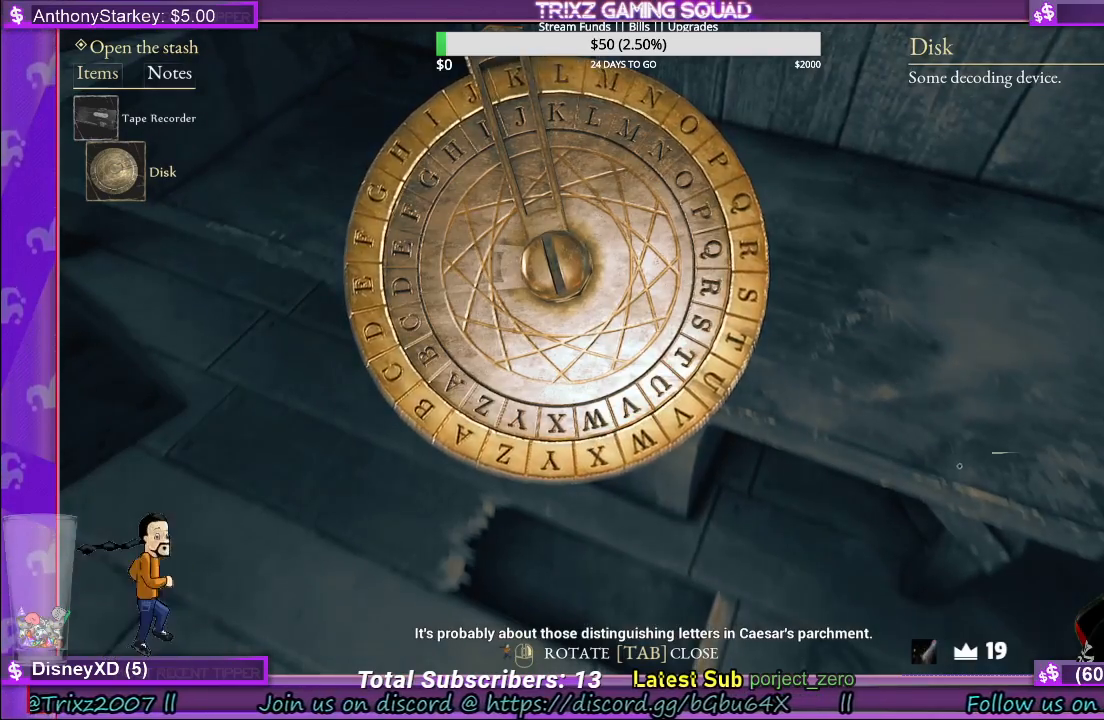
{"keys": [], "mouse": ["left"], "events": []}
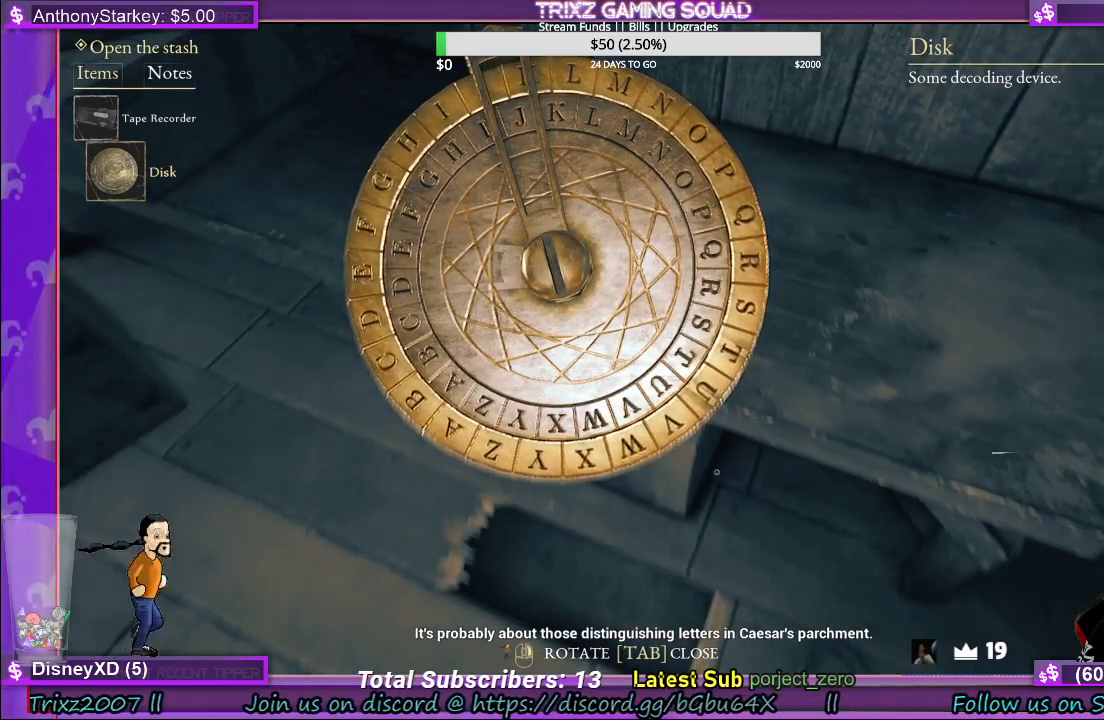
{"keys": [], "mouse": ["left"], "events": []}
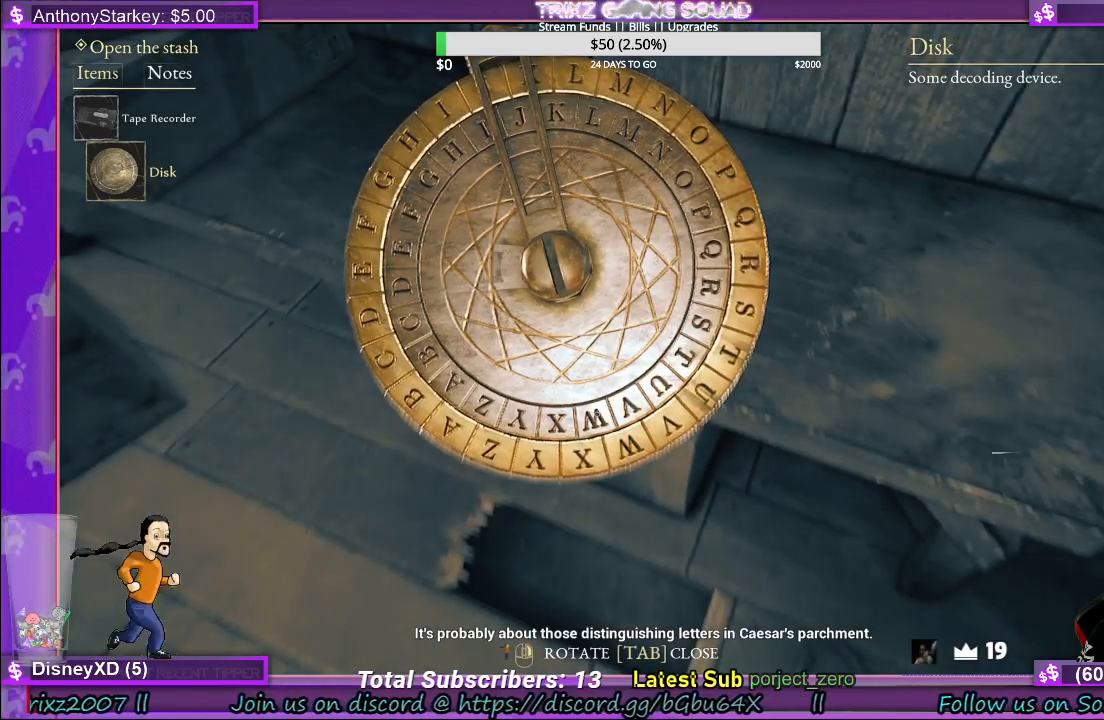
{"keys": [], "mouse": ["left"], "events": []}
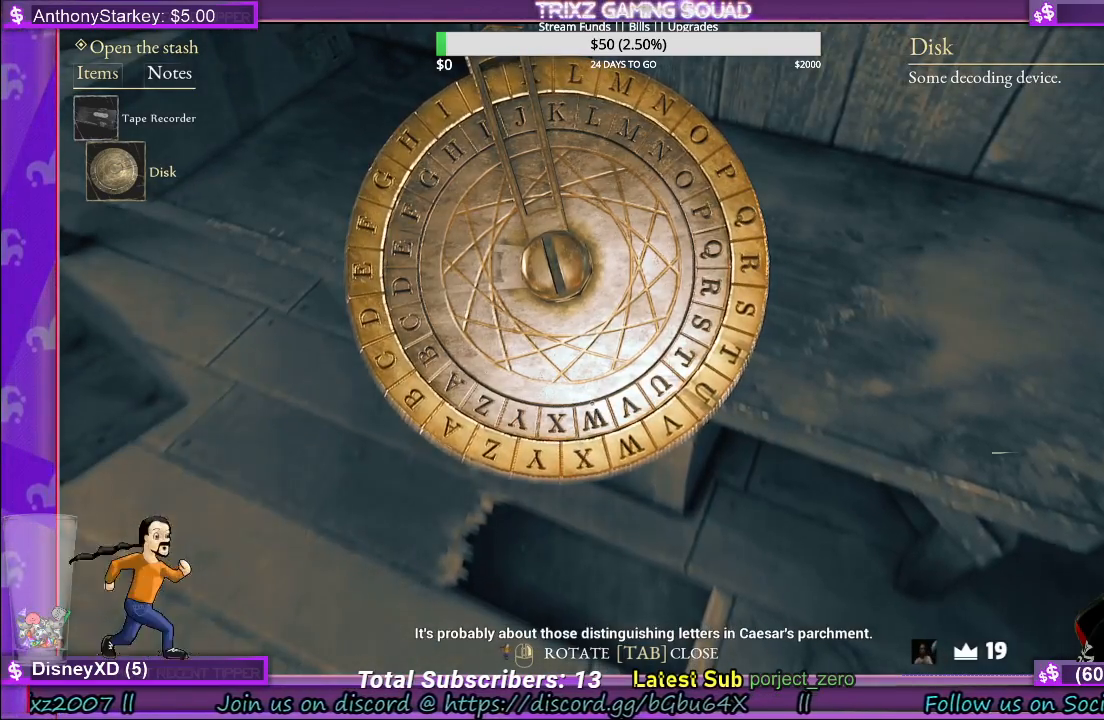
{"keys": [], "mouse": ["left"], "events": []}
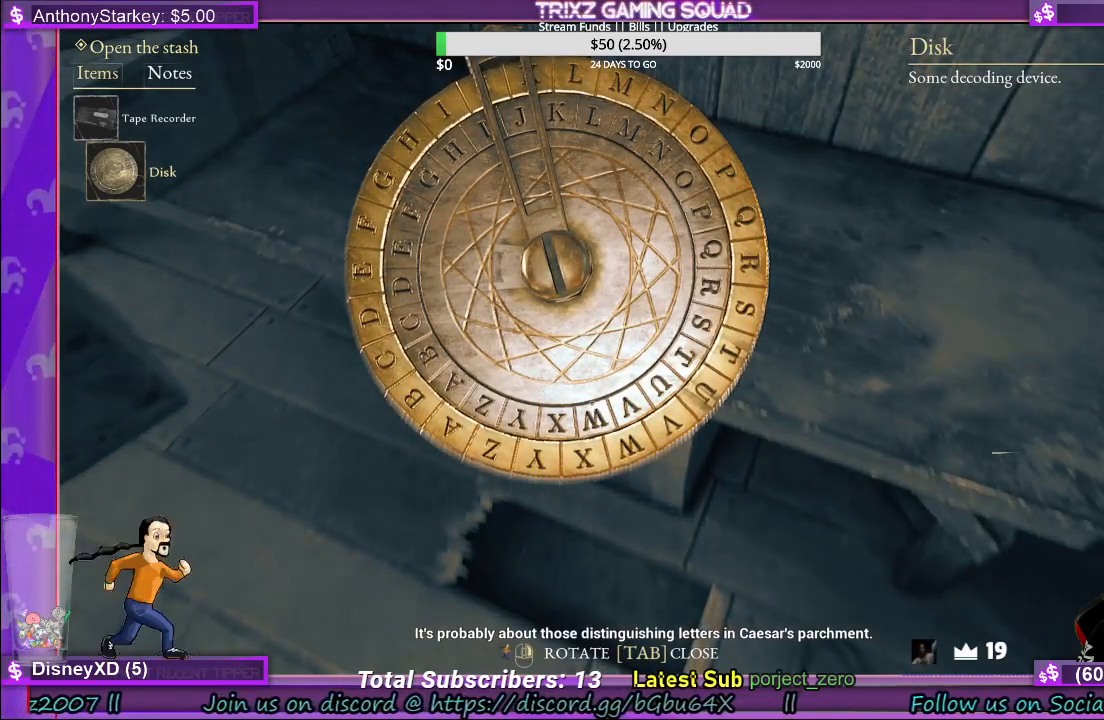
{"keys": [], "mouse": ["left"], "events": []}
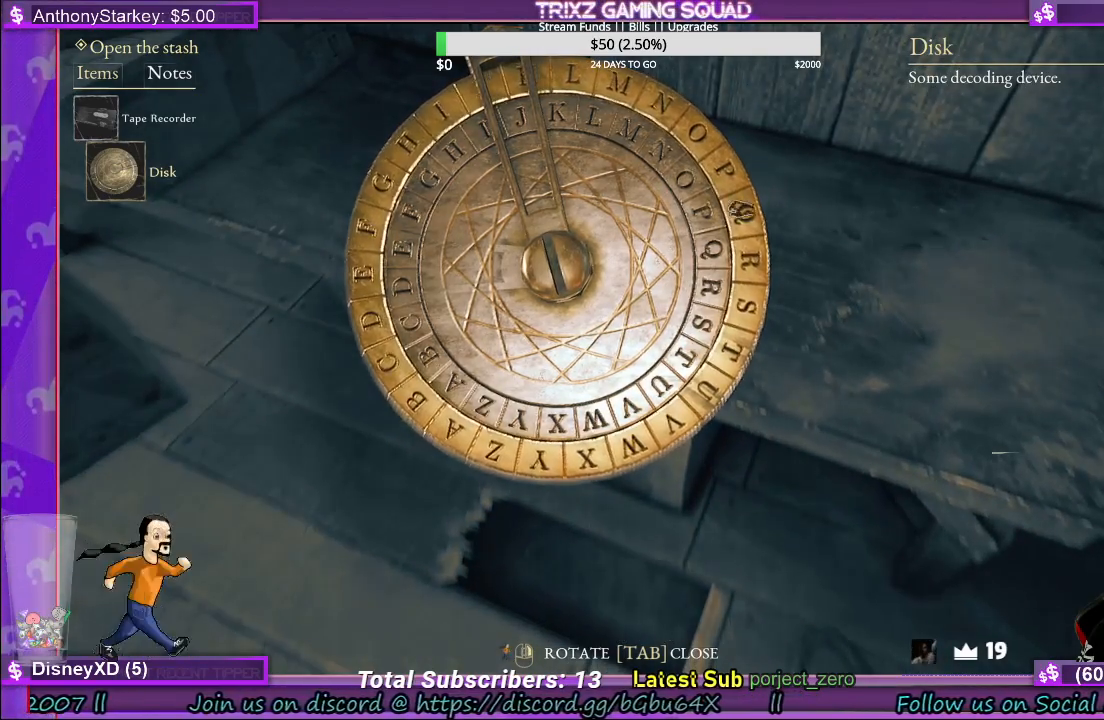
{"keys": [], "mouse": ["left"], "events": []}
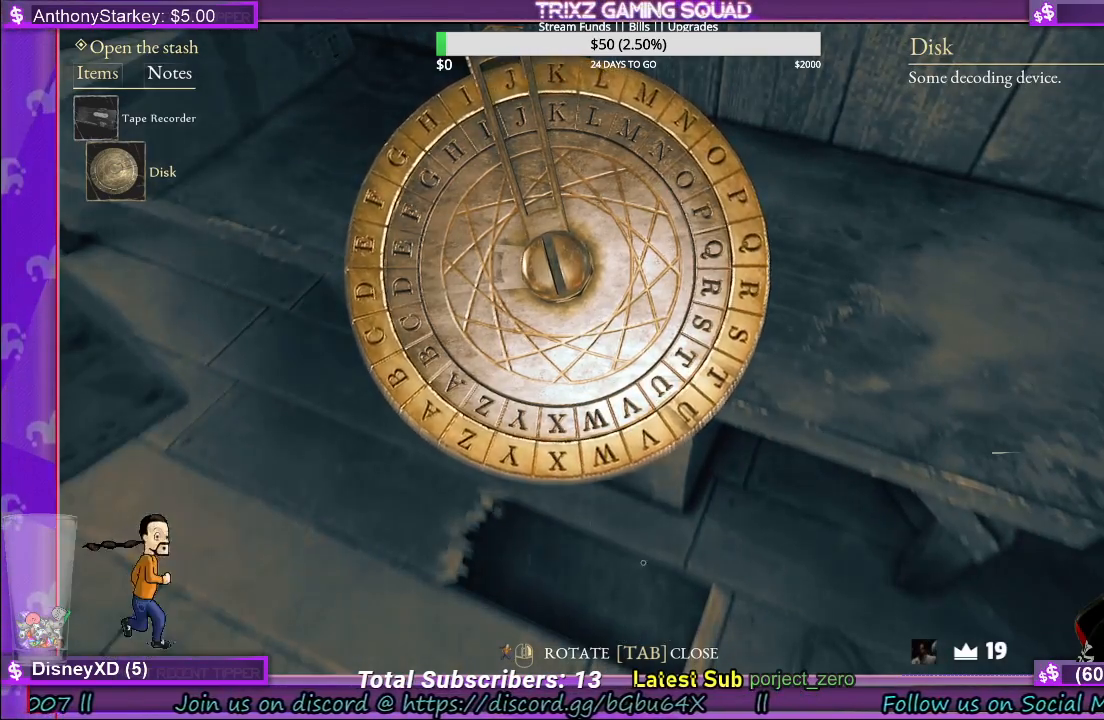
{"keys": [], "mouse": ["left"], "events": []}
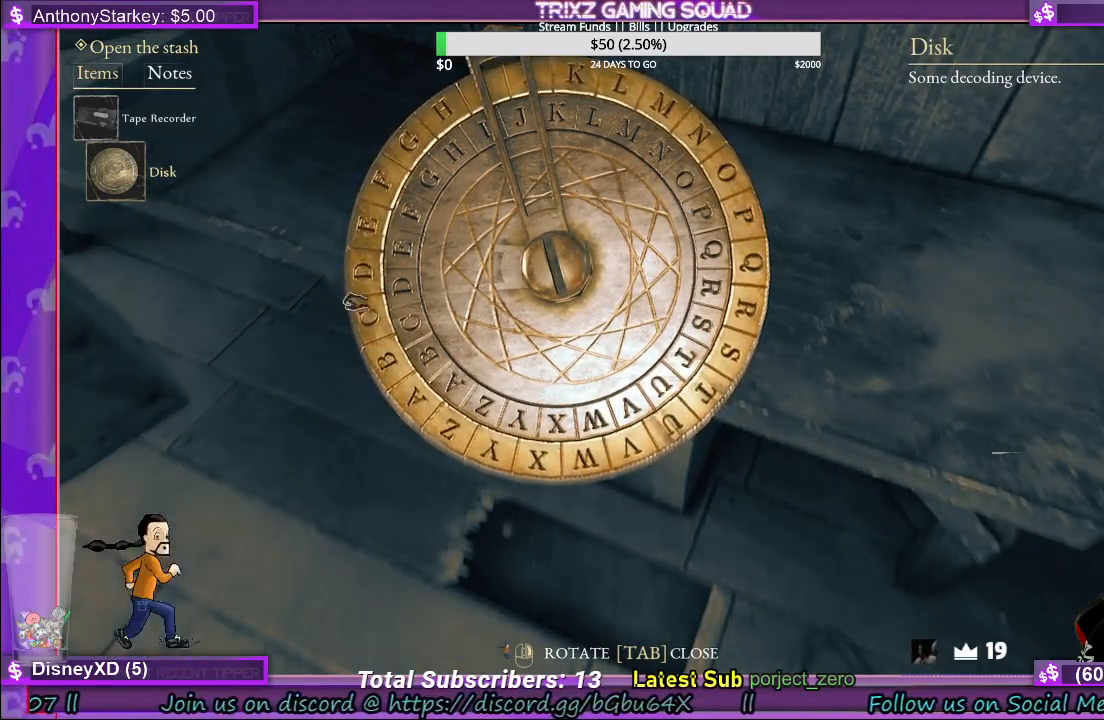
{"keys": [], "mouse": ["left"], "events": []}
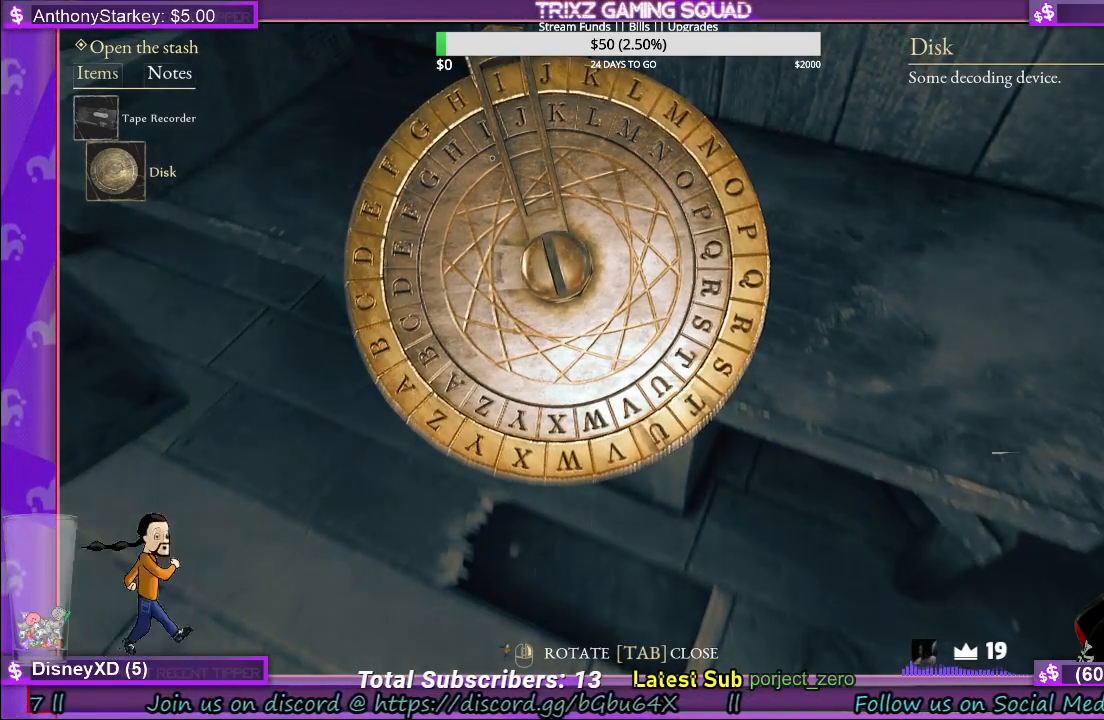
{"keys": [], "mouse": [], "events": [[317, "mouse_left", "up"]]}
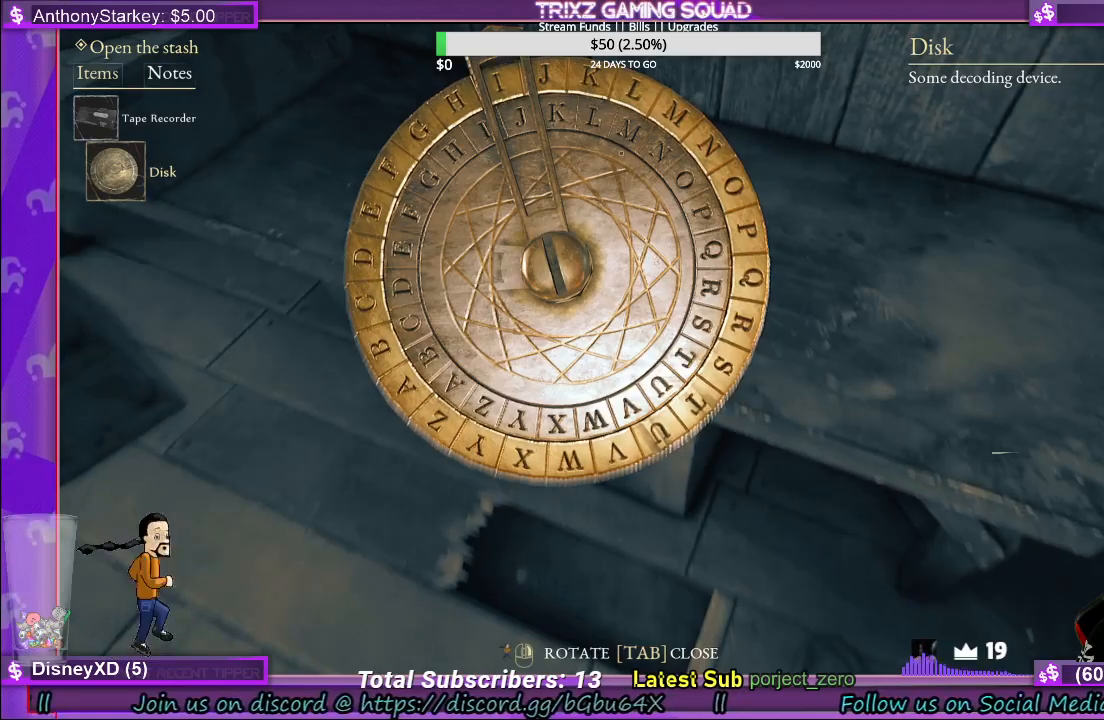
{"keys": [], "mouse": [], "events": []}
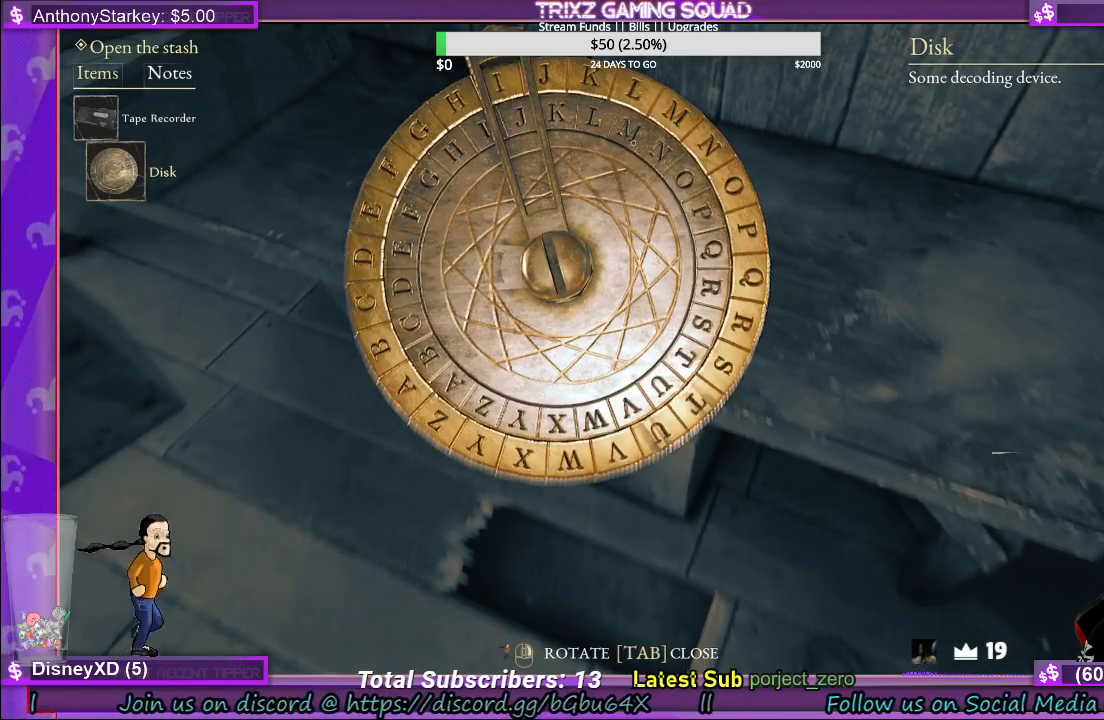
{"keys": [], "mouse": ["left"], "events": [[33, "mouse_left", "down"]]}
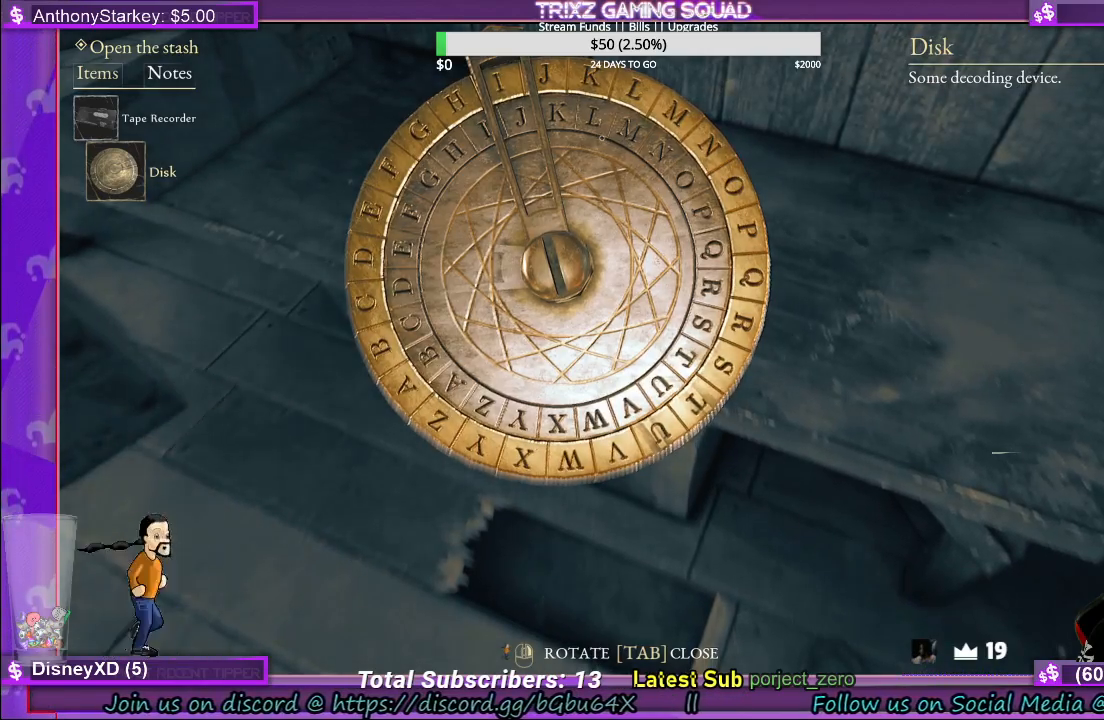
{"keys": [], "mouse": ["left"], "events": []}
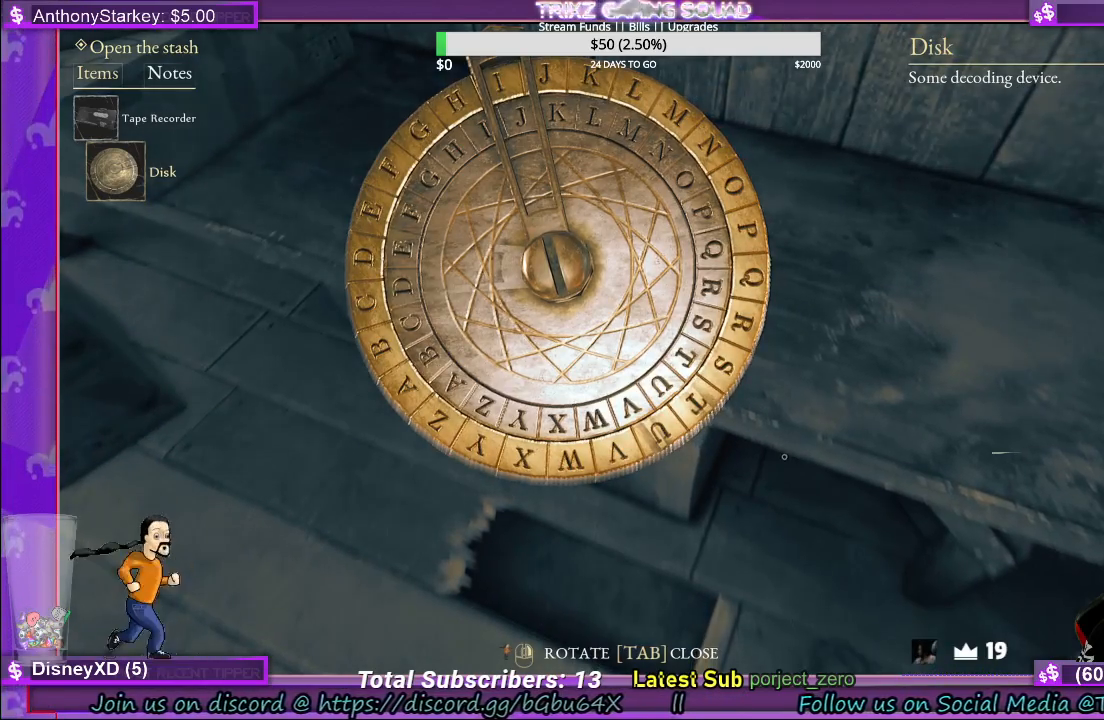
{"keys": [], "mouse": [], "events": [[50, "mouse_left", "up"]]}
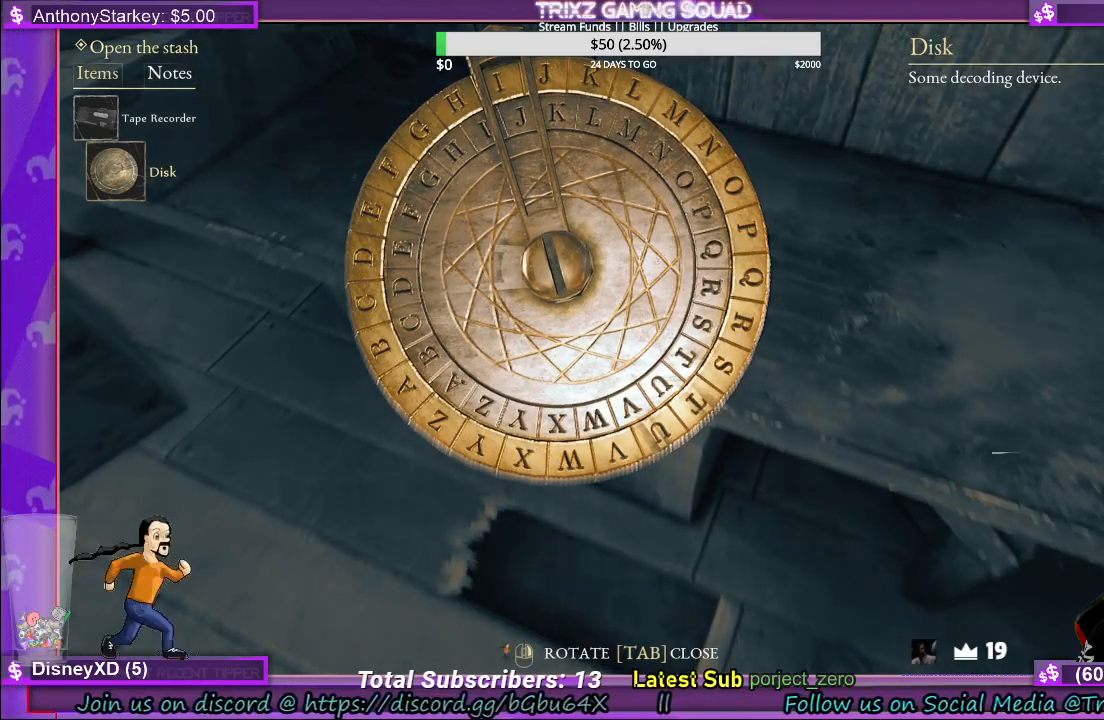
{"keys": [], "mouse": [], "events": [[117, "mouse_left", "down"], [267, "mouse_left", "up"]]}
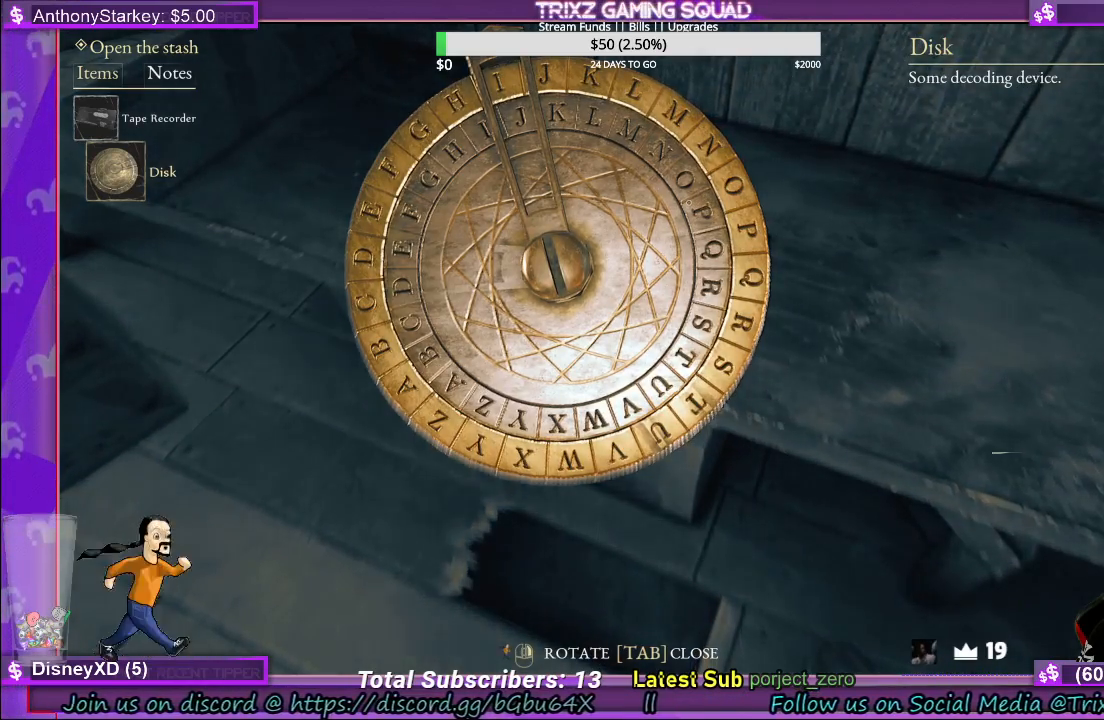
{"keys": [], "mouse": [], "events": []}
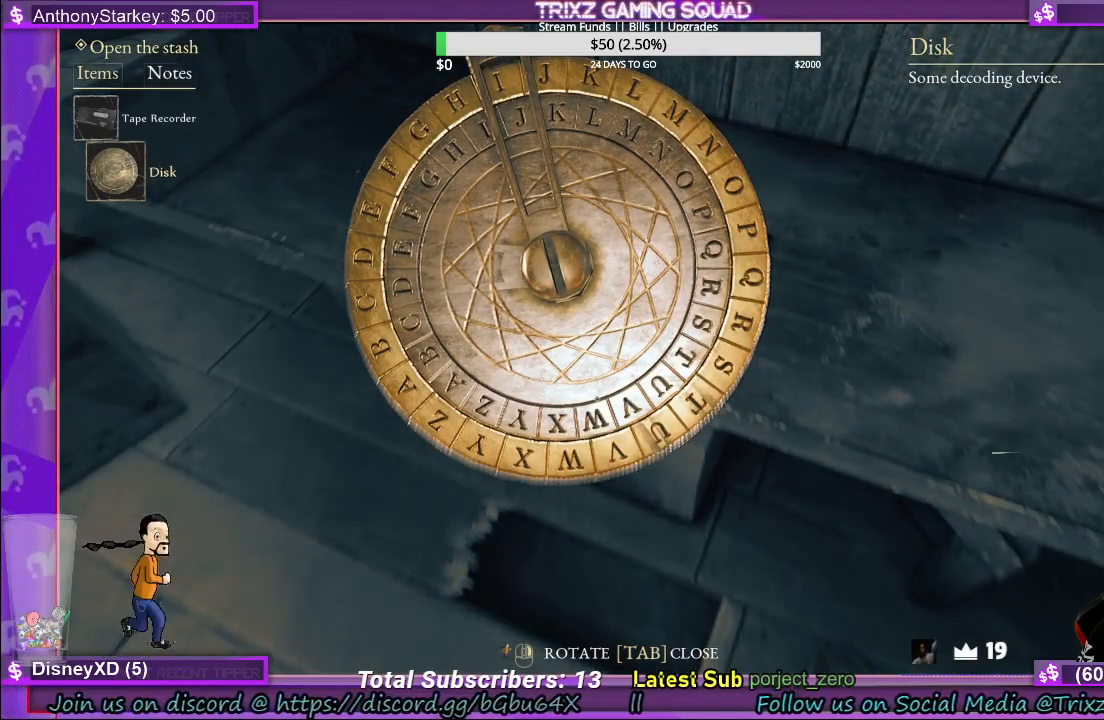
{"keys": [], "mouse": ["left"], "events": [[283, "mouse_left", "down"]]}
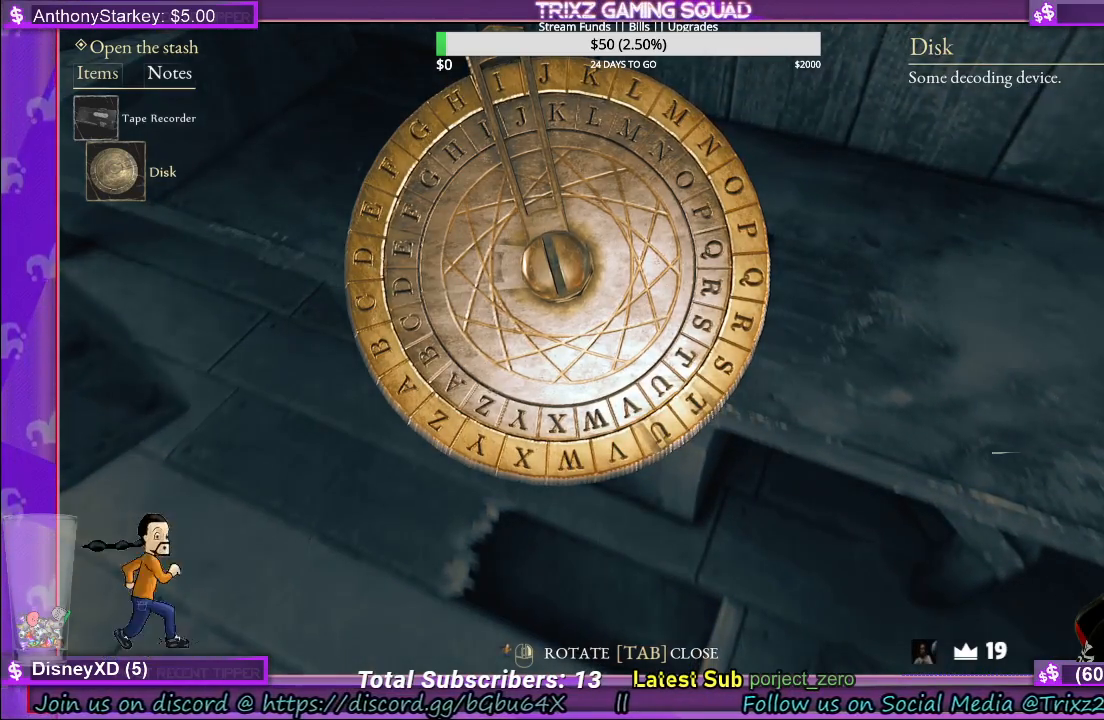
{"keys": [], "mouse": ["left"], "events": [[33, "mouse_left", "up"], [267, "mouse_left", "down"]]}
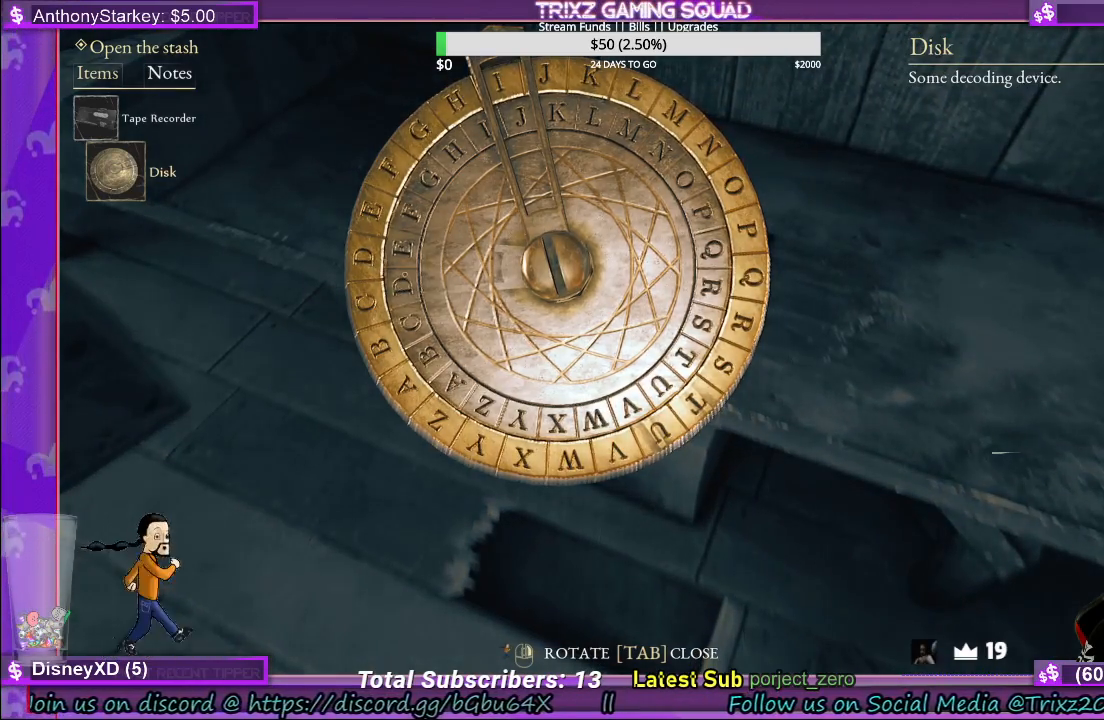
{"keys": [], "mouse": ["left"], "events": [[200, "mouse_left", "up"], [300, "mouse_left", "down"]]}
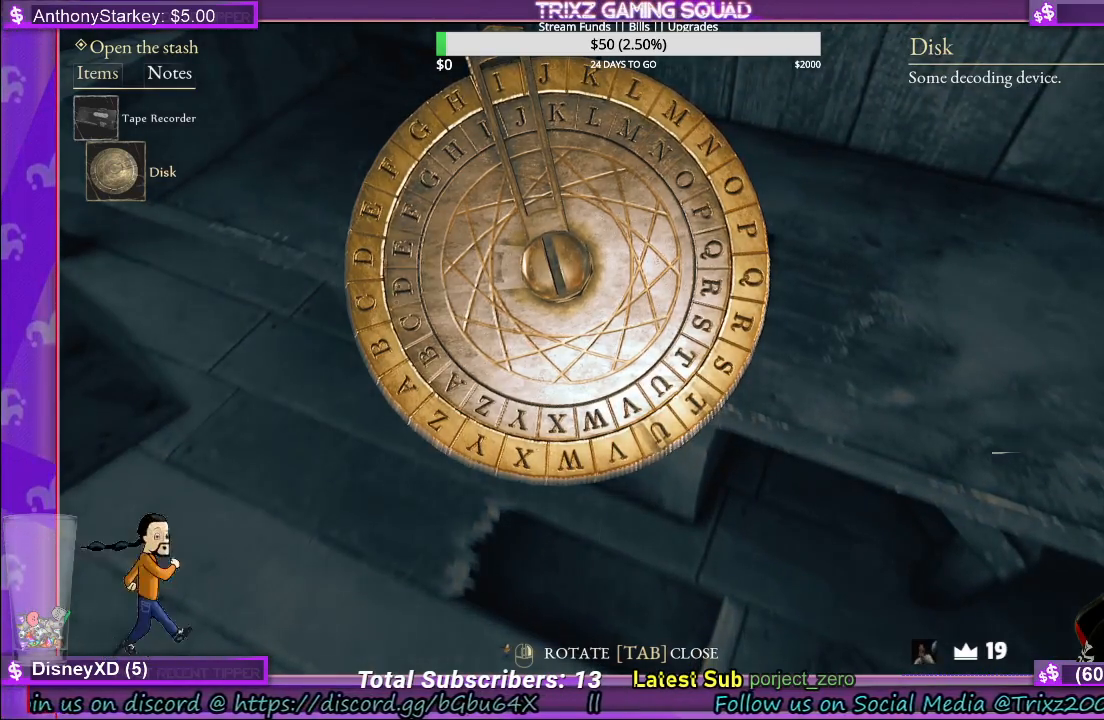
{"keys": [], "mouse": [], "events": [[100, "mouse_left", "up"], [200, "mouse_left", "down"], [283, "mouse_left", "up"]]}
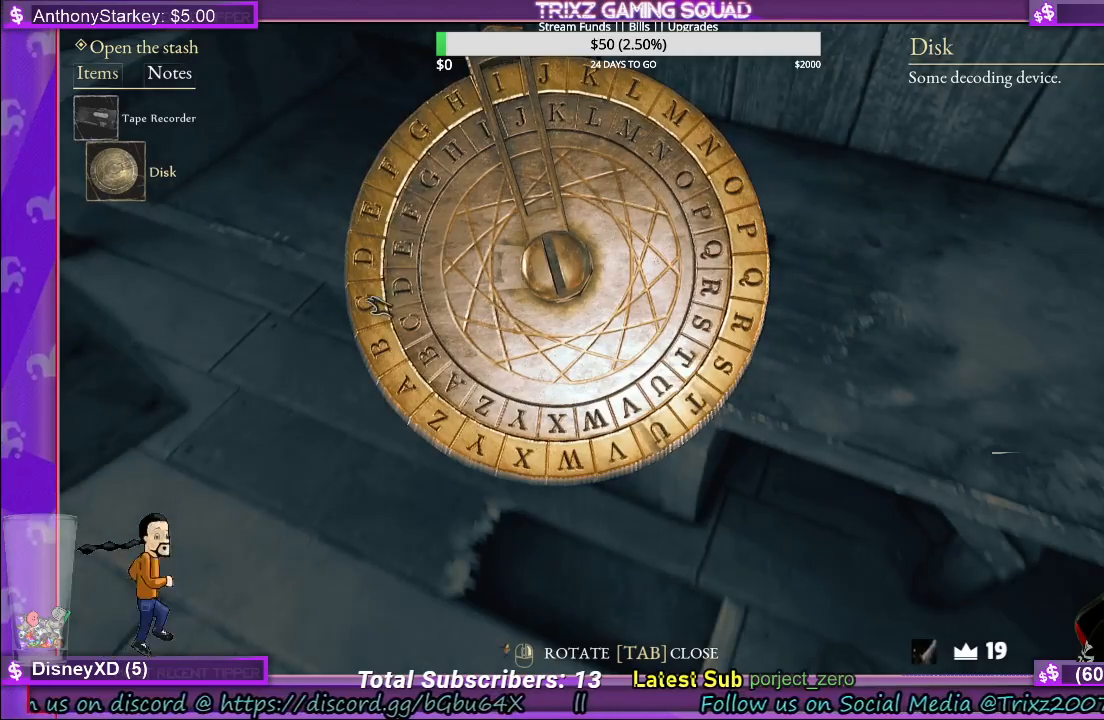
{"keys": [], "mouse": [], "events": []}
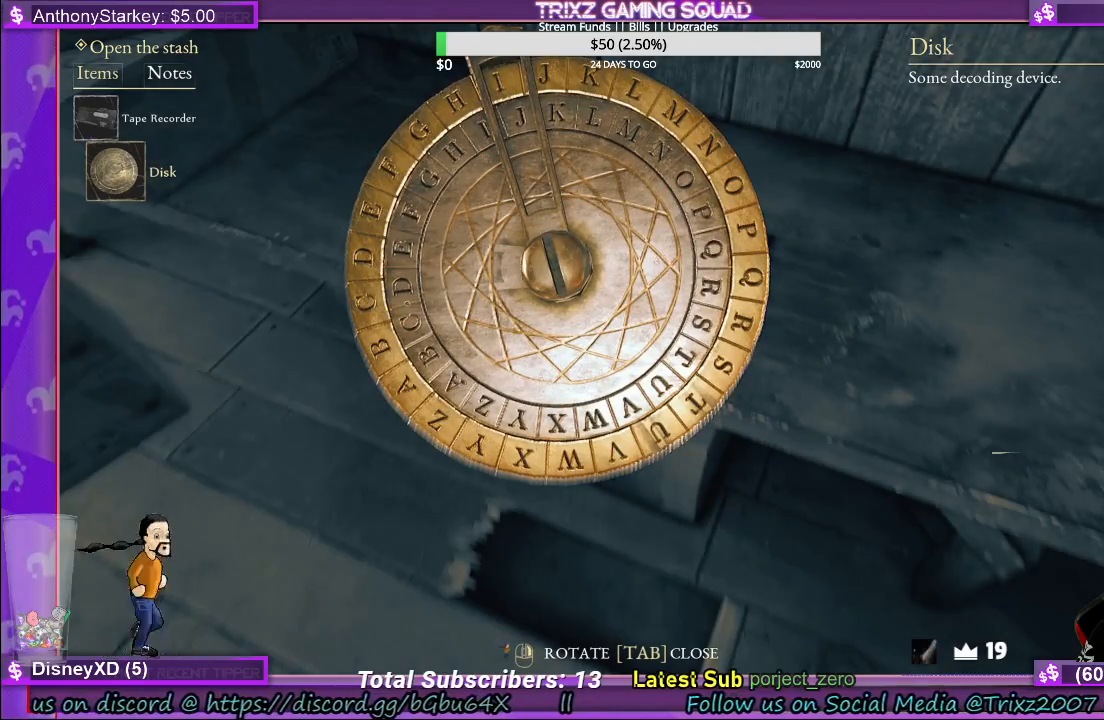
{"keys": [], "mouse": [], "events": [[17, "mouse_left", "down"], [167, "mouse_left", "up"], [250, "mouse_left", "down"], [333, "mouse_left", "up"]]}
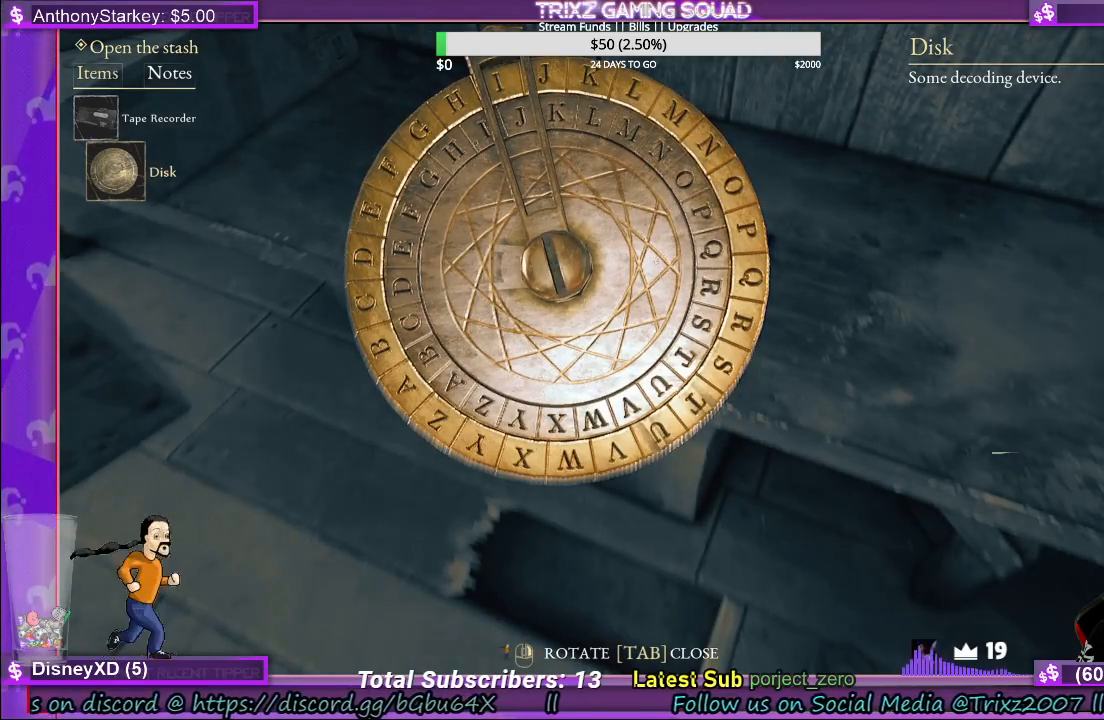
{"keys": [], "mouse": [], "events": []}
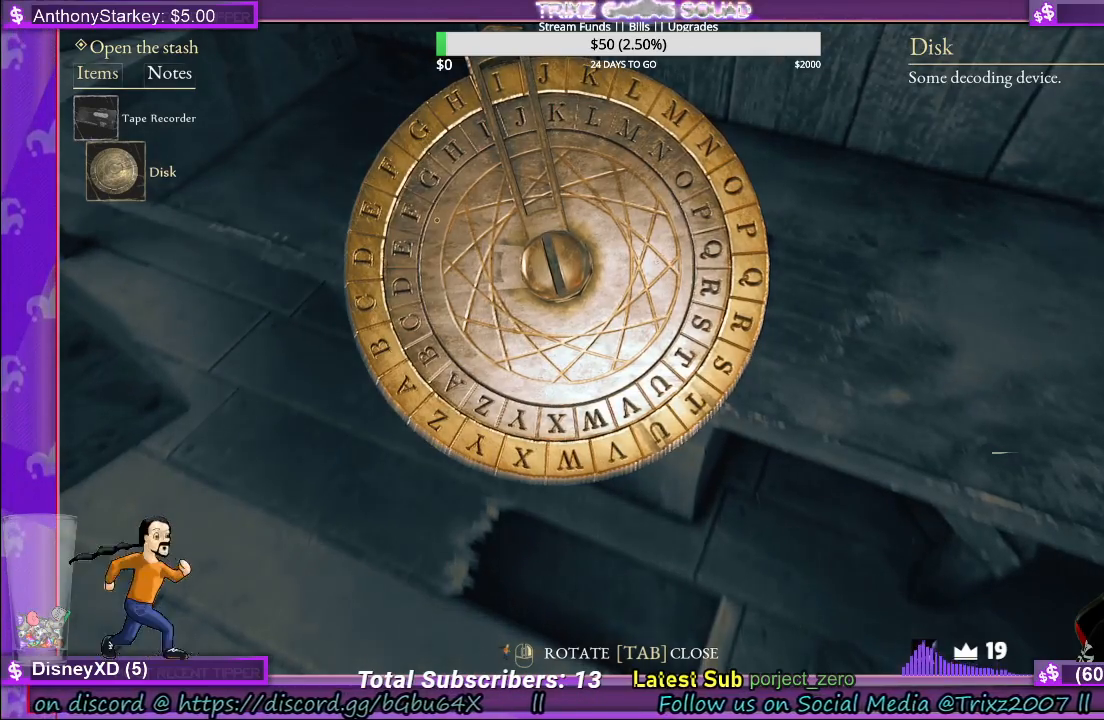
{"keys": [], "mouse": [], "events": []}
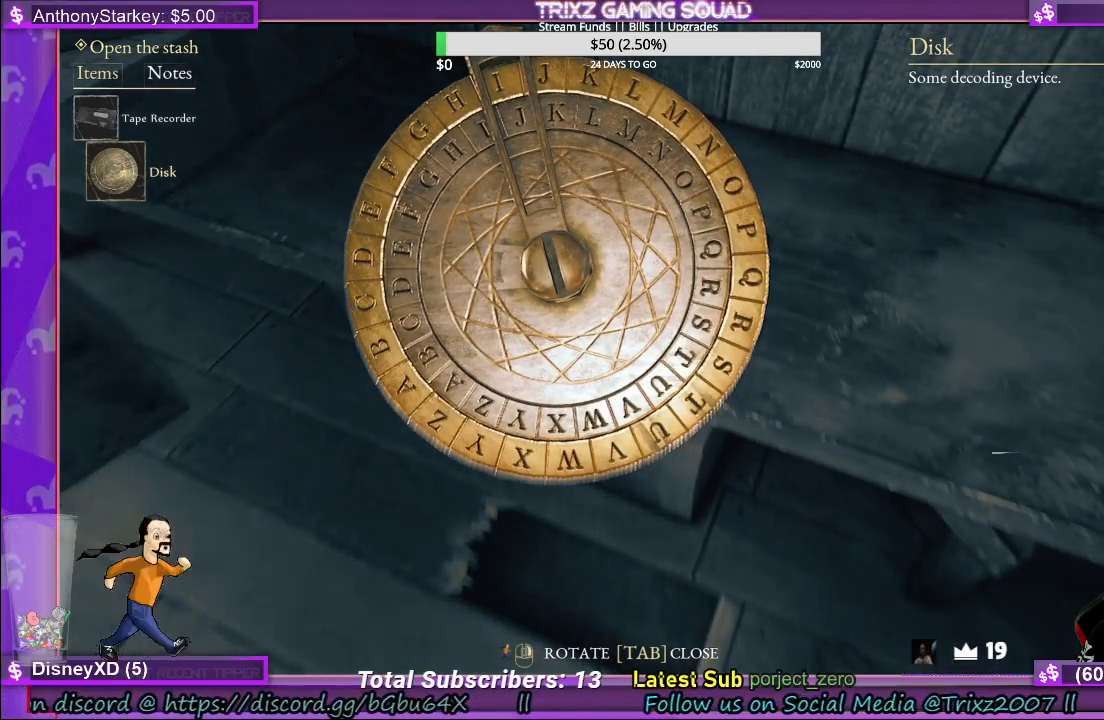
{"keys": [], "mouse": ["left"], "events": [[267, "mouse_left", "down"]]}
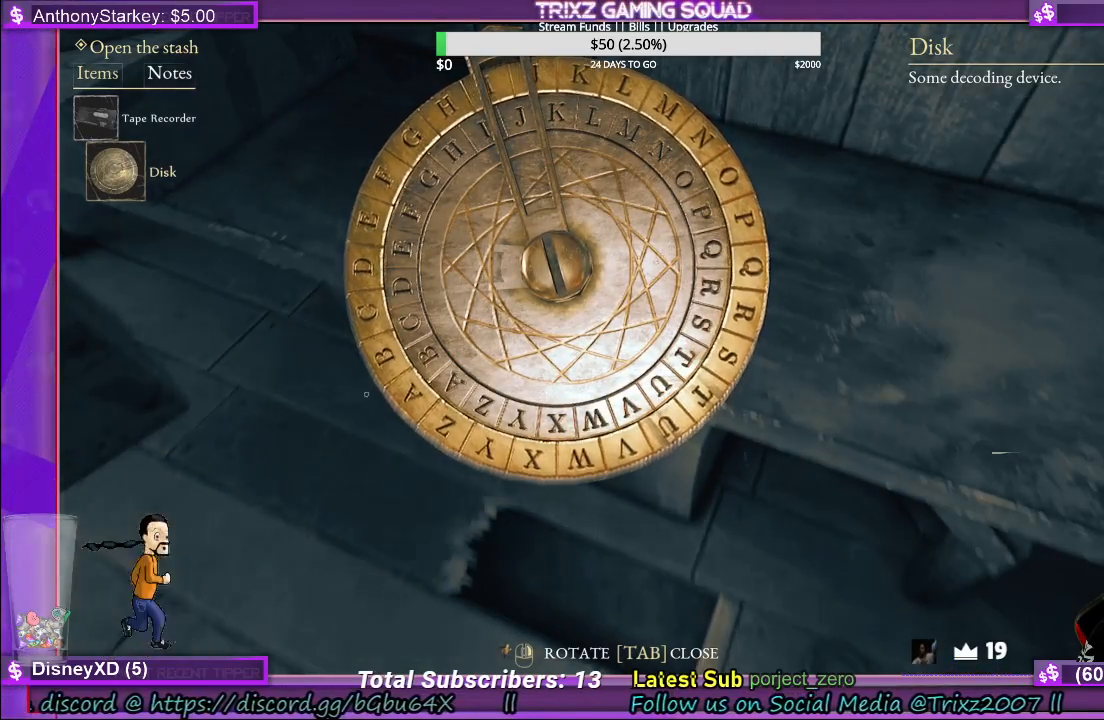
{"keys": [], "mouse": ["left"], "events": []}